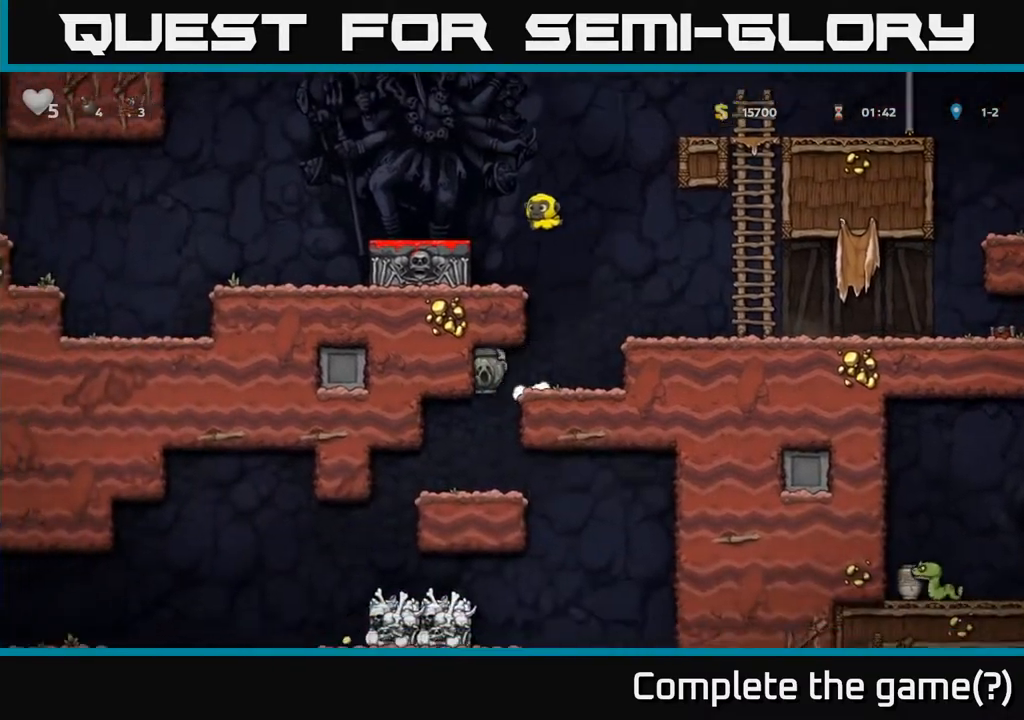
Gameplay with a controller (Xbox layout); each line is a JSON object with the inputs held at the frame after it. "events" lists button and stick changes between this image and that frame as [ms after this image, input, new state], when the widget could be followed in between.
{"buttons": [], "left_stick": "center", "right_stick": "center", "events": [[500, "DPAD_LEFT", "up"]]}
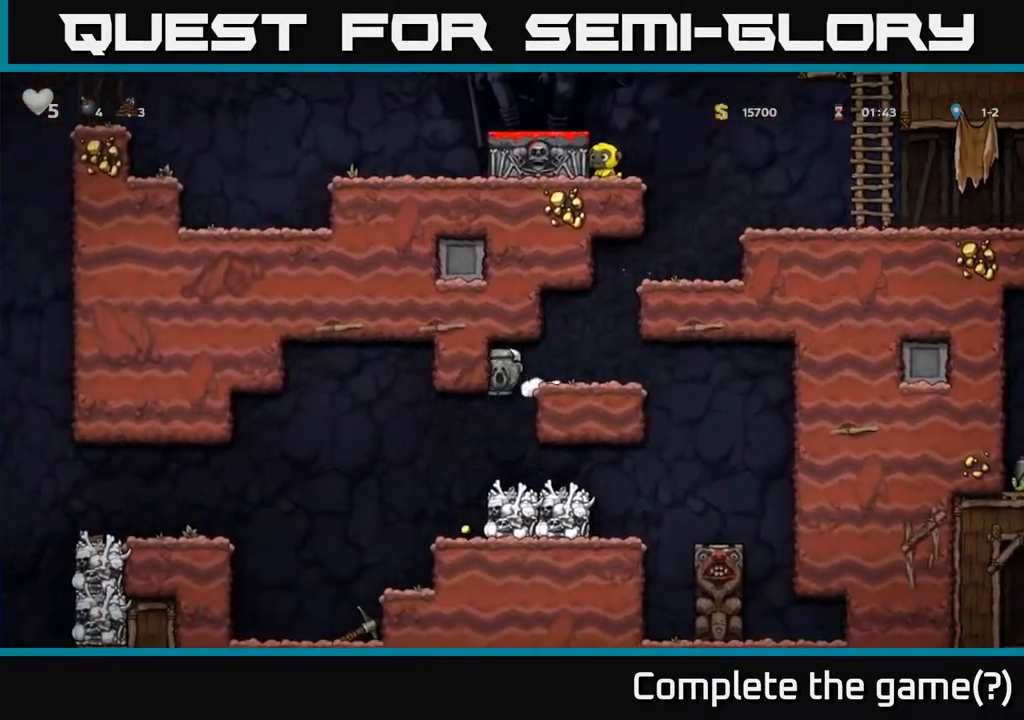
{"buttons": ["DPAD_RIGHT"], "left_stick": "center", "right_stick": "center", "events": [[200, "DPAD_LEFT", "down"], [367, "DPAD_LEFT", "up"], [450, "DPAD_RIGHT", "down"]]}
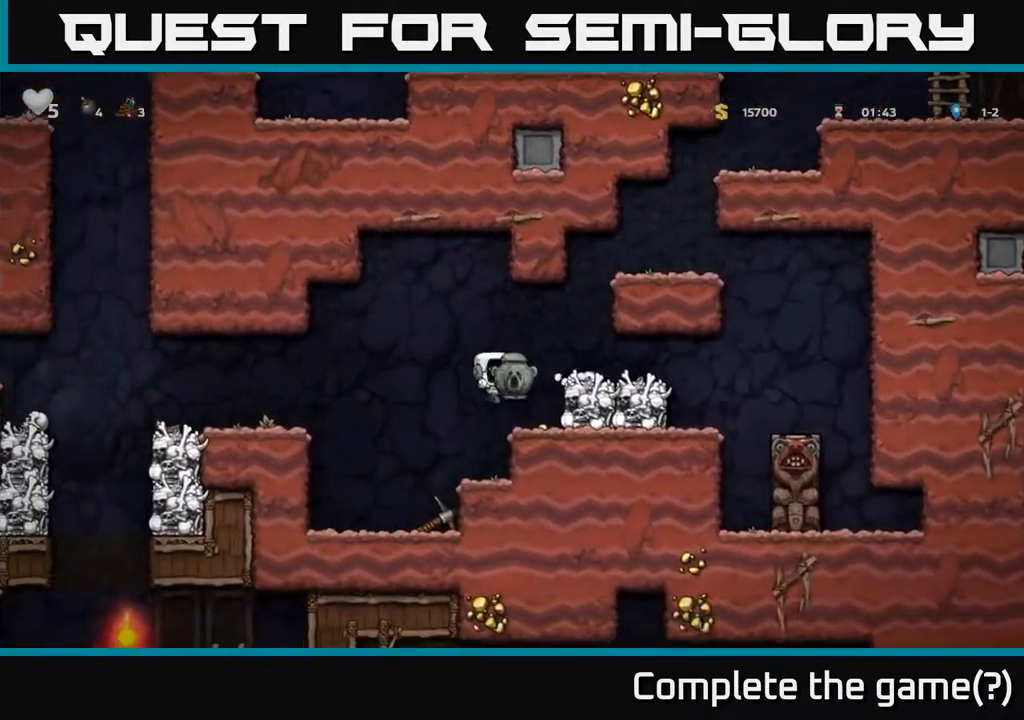
{"buttons": ["DPAD_RIGHT"], "left_stick": "center", "right_stick": "center", "events": [[200, "A", "down"], [267, "DPAD_RIGHT", "up"], [367, "A", "up"], [500, "DPAD_RIGHT", "down"]]}
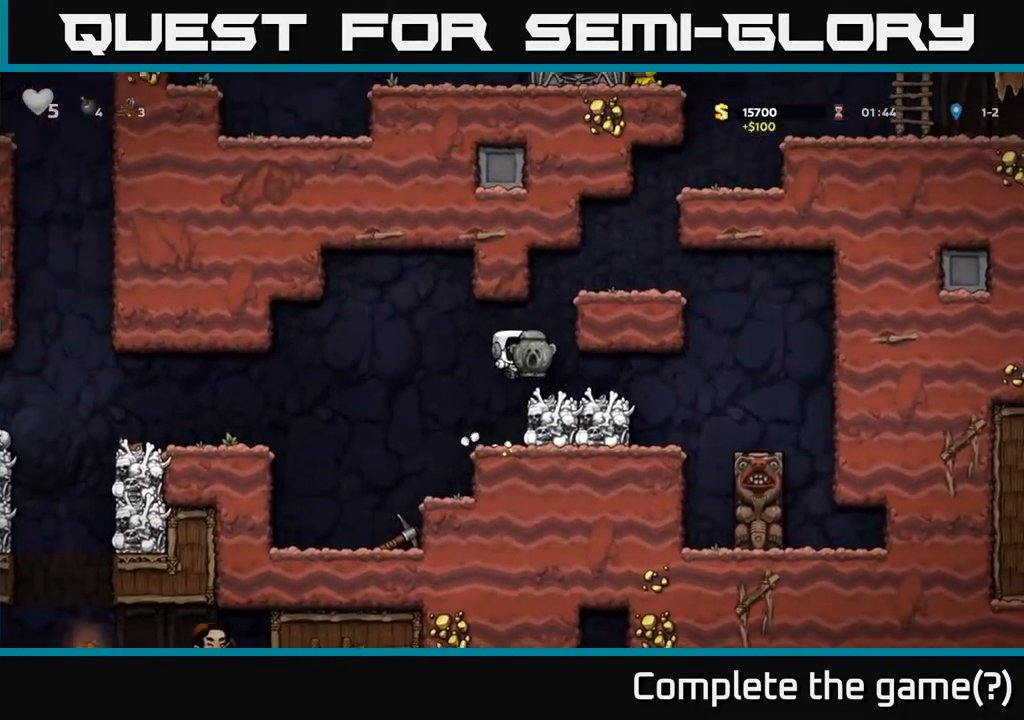
{"buttons": ["DPAD_RIGHT"], "left_stick": "center", "right_stick": "center", "events": [[50, "DPAD_RIGHT", "up"], [200, "A", "down"], [250, "DPAD_RIGHT", "down"], [417, "A", "up"]]}
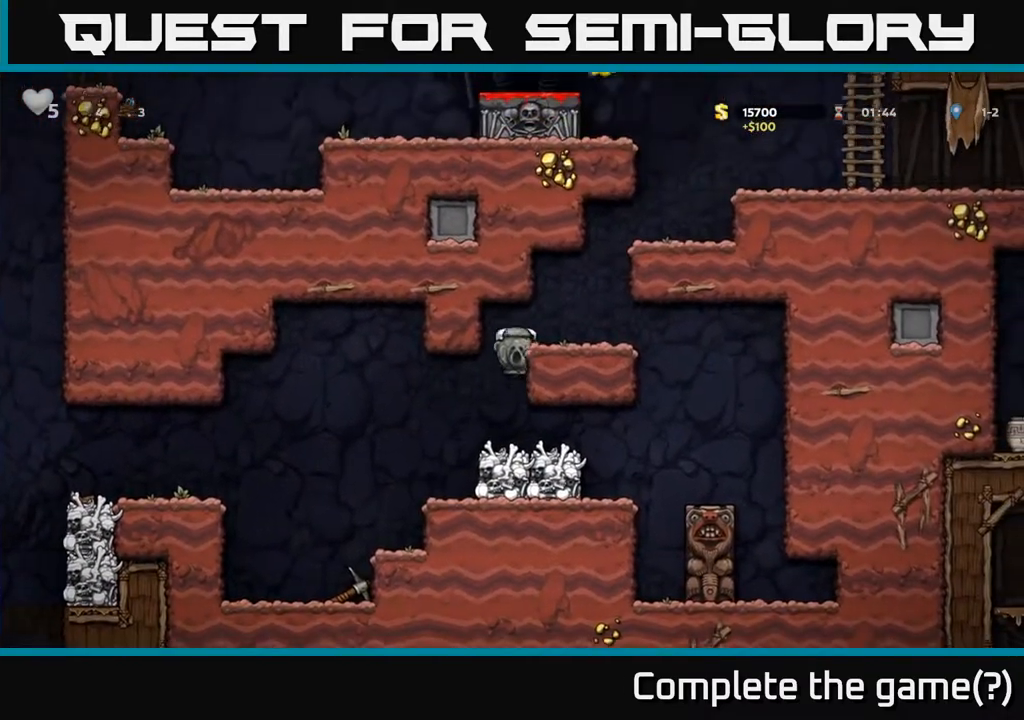
{"buttons": [], "left_stick": "center", "right_stick": "center", "events": [[100, "A", "down"], [267, "A", "up"], [283, "DPAD_RIGHT", "up"]]}
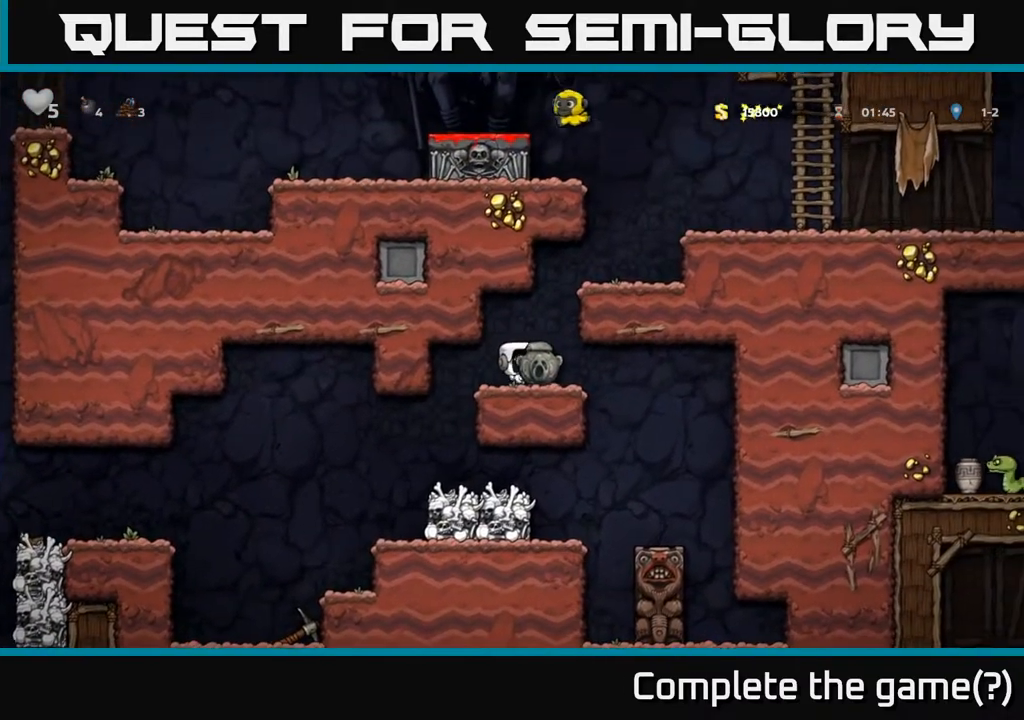
{"buttons": ["A", "DPAD_RIGHT"], "left_stick": "center", "right_stick": "center", "events": [[17, "DPAD_RIGHT", "down"], [50, "A", "down"], [233, "A", "up"], [417, "A", "down"]]}
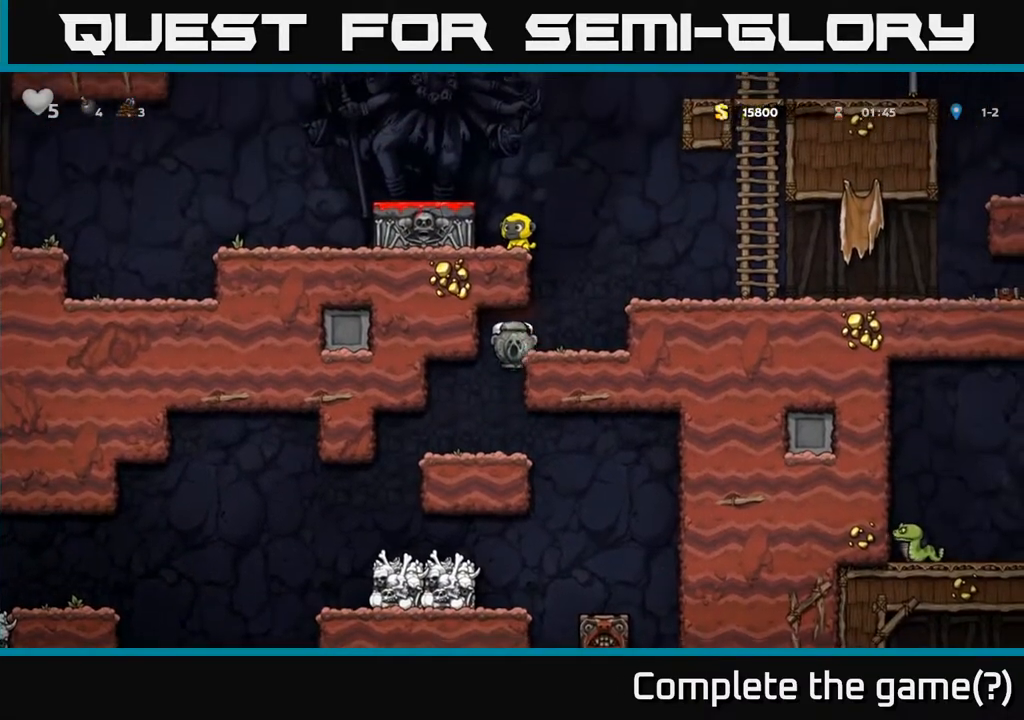
{"buttons": ["DPAD_RIGHT"], "left_stick": "center", "right_stick": "center", "events": [[67, "A", "up"], [267, "A", "down"], [433, "A", "up"]]}
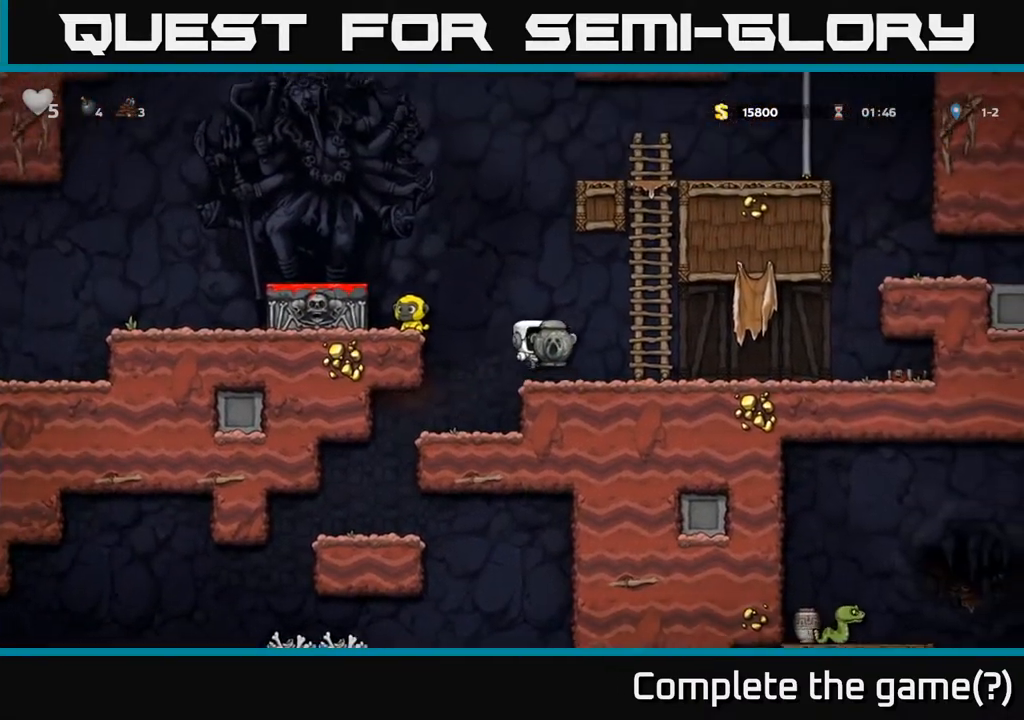
{"buttons": [], "left_stick": "center", "right_stick": "center", "events": [[133, "DPAD_RIGHT", "up"]]}
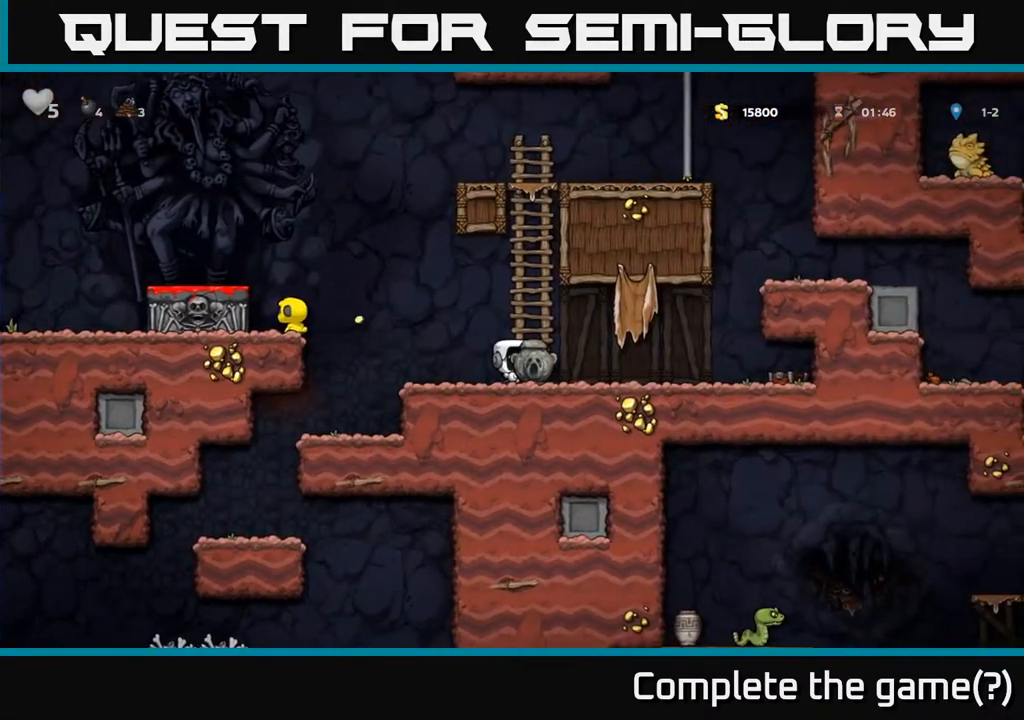
{"buttons": ["DPAD_RIGHT"], "left_stick": "center", "right_stick": "center", "events": [[183, "DPAD_LEFT", "down"], [350, "DPAD_LEFT", "up"], [417, "DPAD_RIGHT", "down"]]}
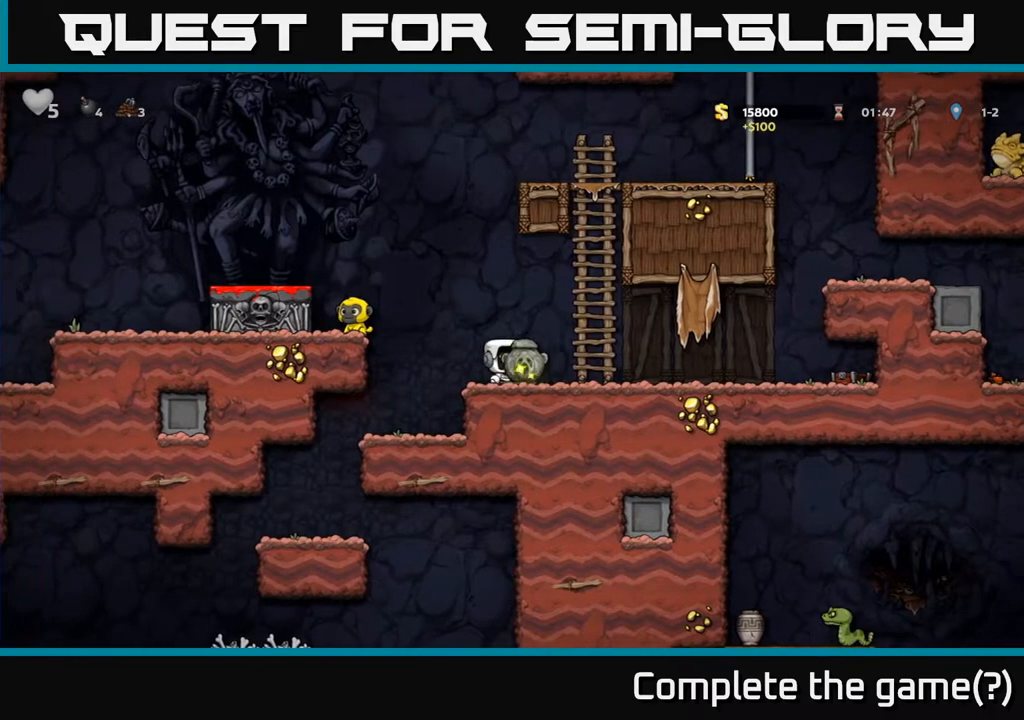
{"buttons": ["A", "DPAD_RIGHT"], "left_stick": "center", "right_stick": "center", "events": [[483, "A", "down"]]}
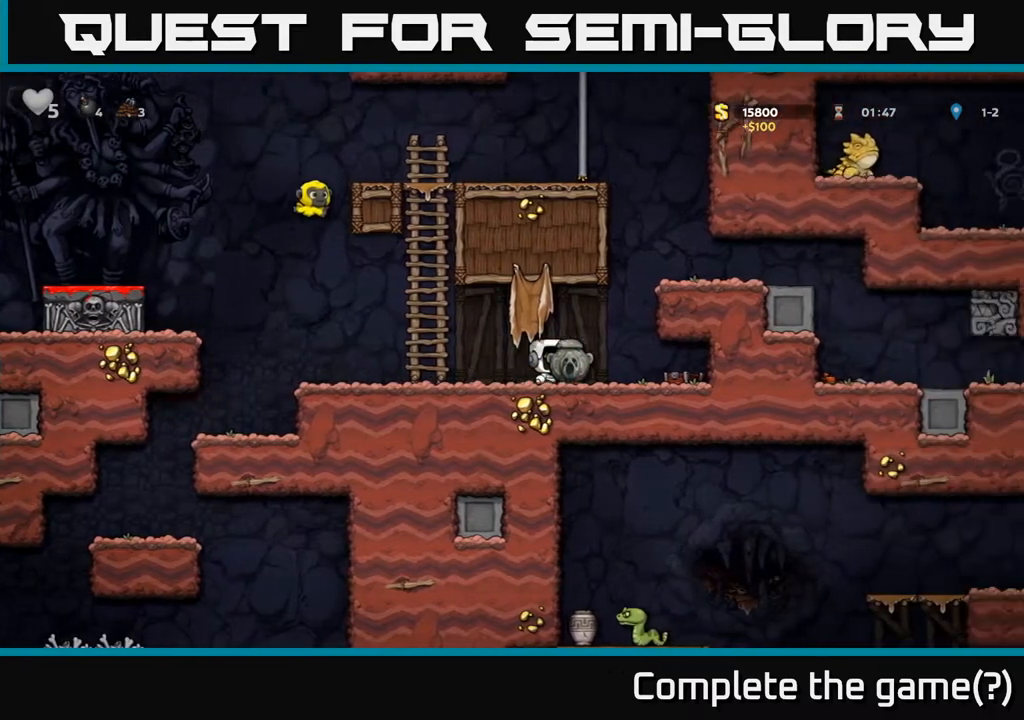
{"buttons": ["A", "DPAD_RIGHT"], "left_stick": "center", "right_stick": "center", "events": [[200, "A", "up"], [417, "A", "down"]]}
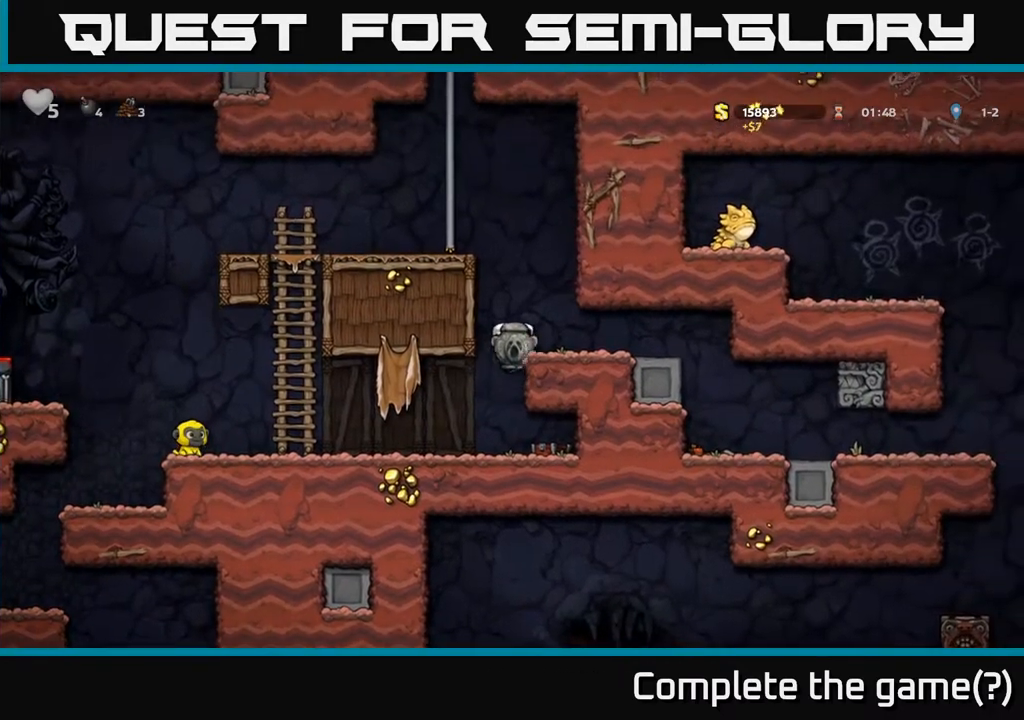
{"buttons": [], "left_stick": "center", "right_stick": "center", "events": [[33, "A", "up"], [233, "DPAD_RIGHT", "up"]]}
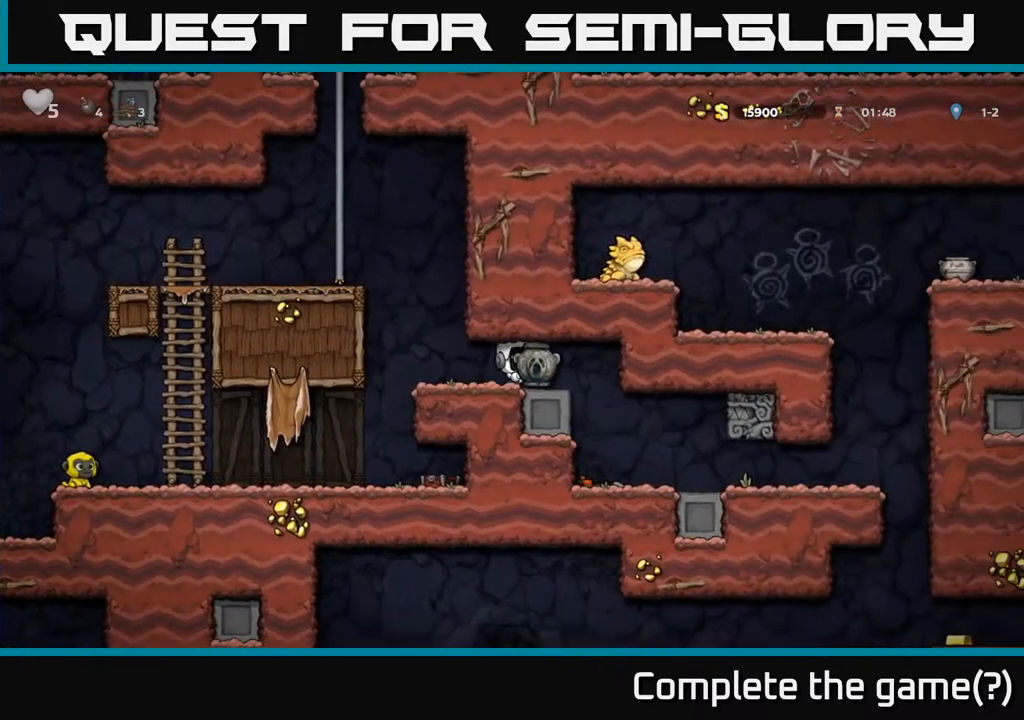
{"buttons": ["DPAD_RIGHT"], "left_stick": "center", "right_stick": "center", "events": [[450, "DPAD_RIGHT", "down"]]}
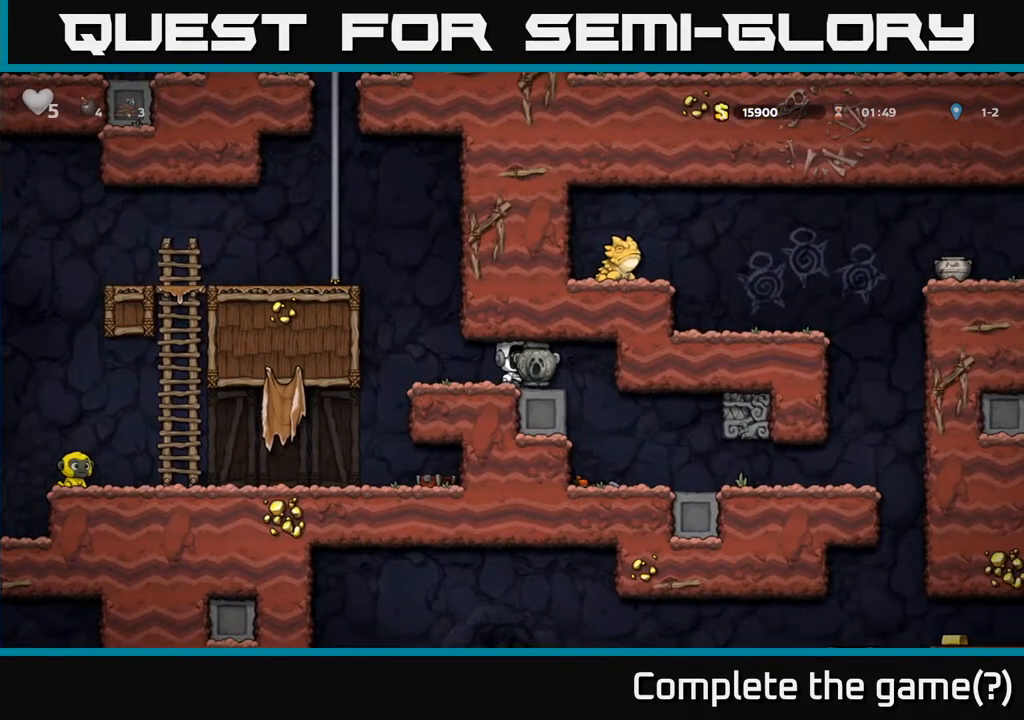
{"buttons": ["DPAD_RIGHT"], "left_stick": "center", "right_stick": "center", "events": []}
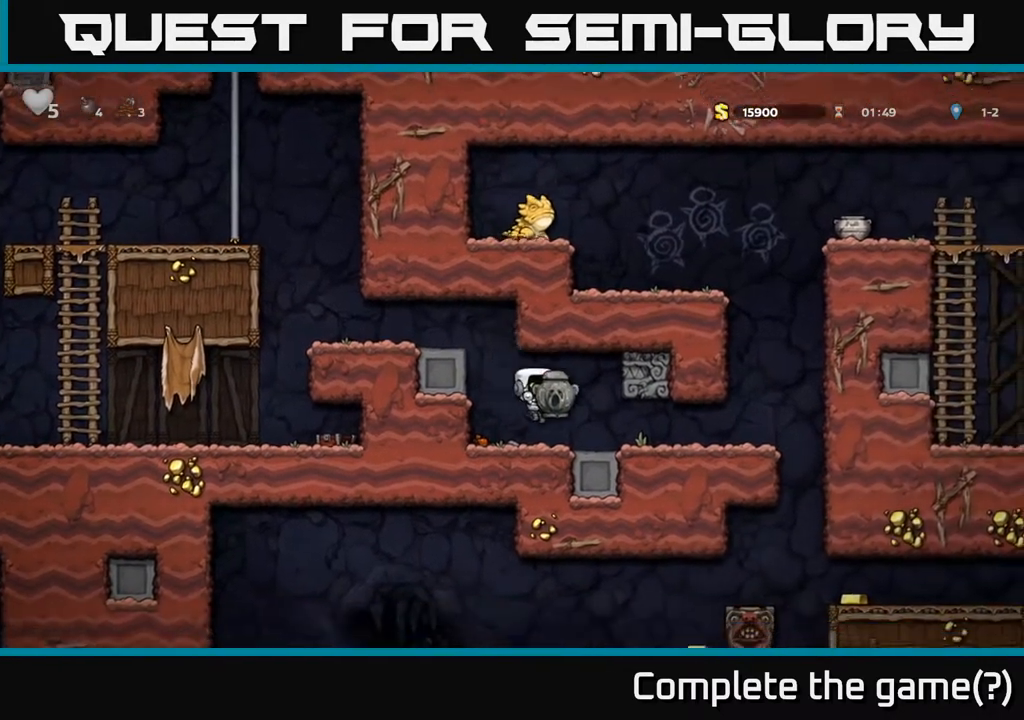
{"buttons": [], "left_stick": "center", "right_stick": "center", "events": [[383, "DPAD_RIGHT", "up"]]}
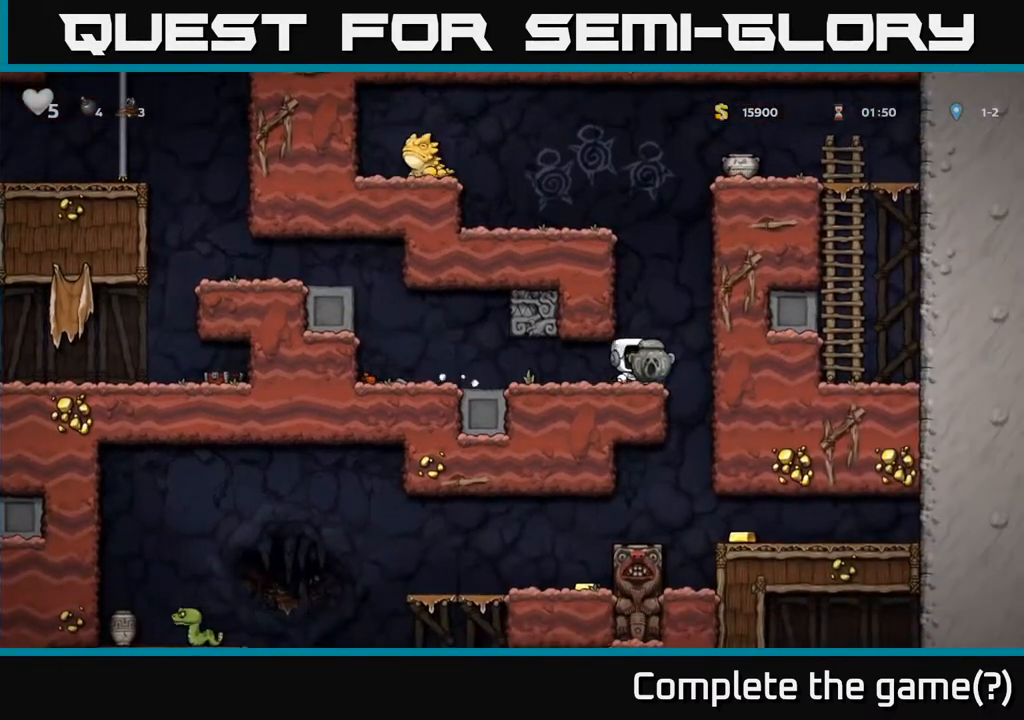
{"buttons": ["DPAD_RIGHT"], "left_stick": "center", "right_stick": "center", "events": [[17, "DPAD_LEFT", "down"], [117, "DPAD_LEFT", "up"], [217, "DPAD_RIGHT", "down"]]}
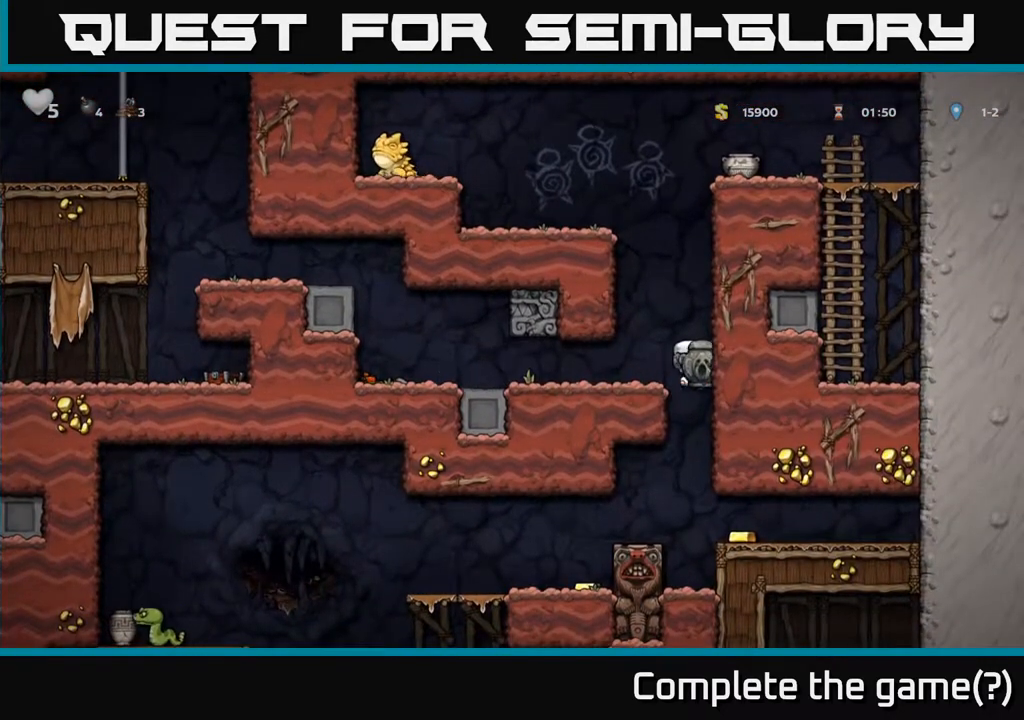
{"buttons": ["DPAD_RIGHT"], "left_stick": "center", "right_stick": "center", "events": []}
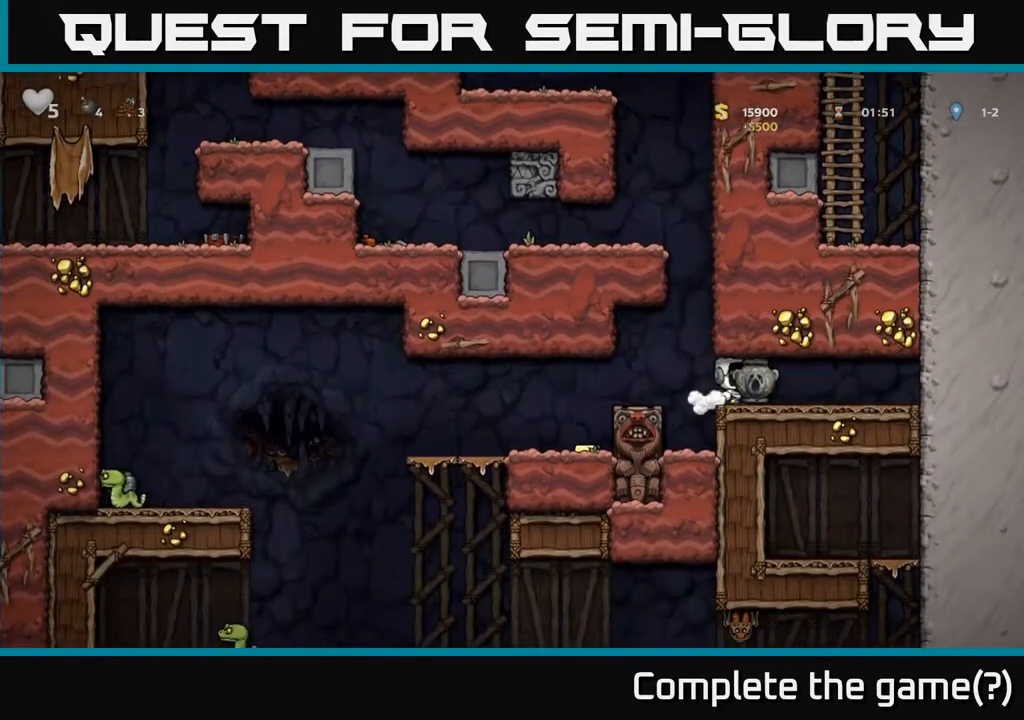
{"buttons": ["DPAD_LEFT"], "left_stick": "center", "right_stick": "center", "events": [[67, "DPAD_RIGHT", "up"], [100, "DPAD_LEFT", "down"]]}
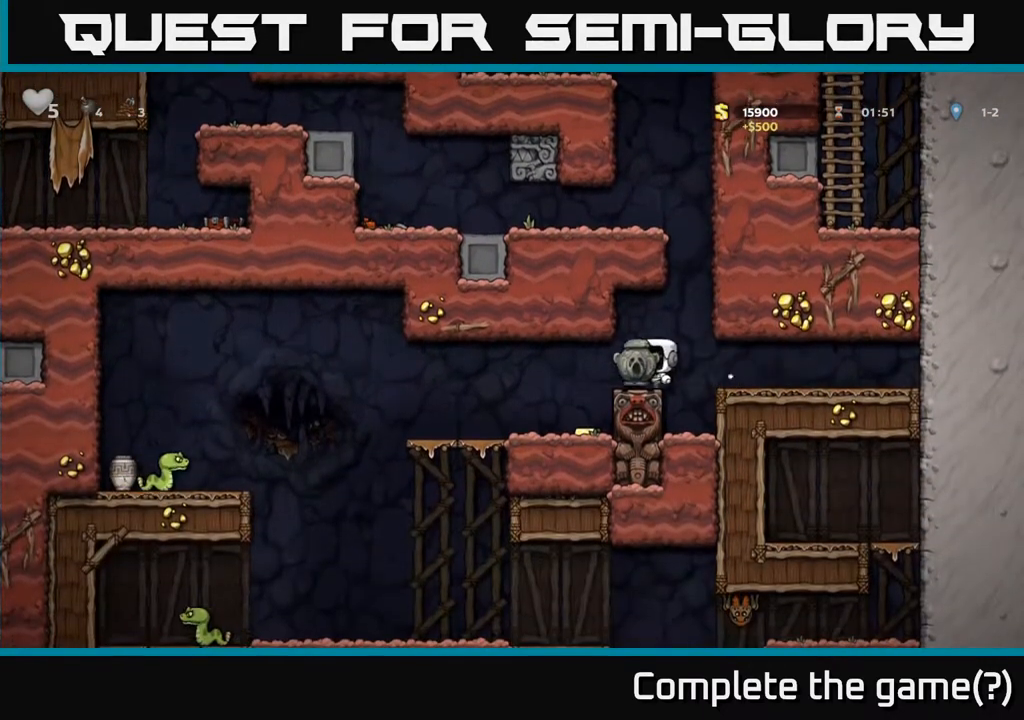
{"buttons": ["DPAD_LEFT"], "left_stick": "center", "right_stick": "center", "events": [[150, "DPAD_LEFT", "up"], [200, "DPAD_RIGHT", "down"], [383, "DPAD_RIGHT", "up"], [417, "DPAD_LEFT", "down"]]}
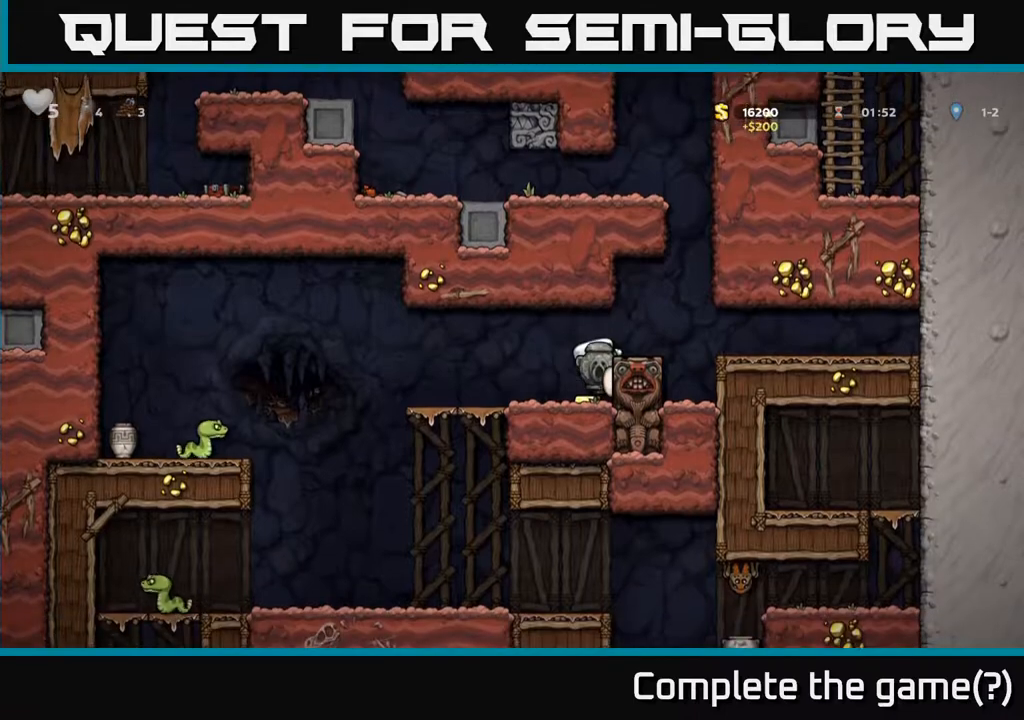
{"buttons": [], "left_stick": "center", "right_stick": "center", "events": [[233, "A", "down"], [383, "A", "up"], [483, "DPAD_LEFT", "up"]]}
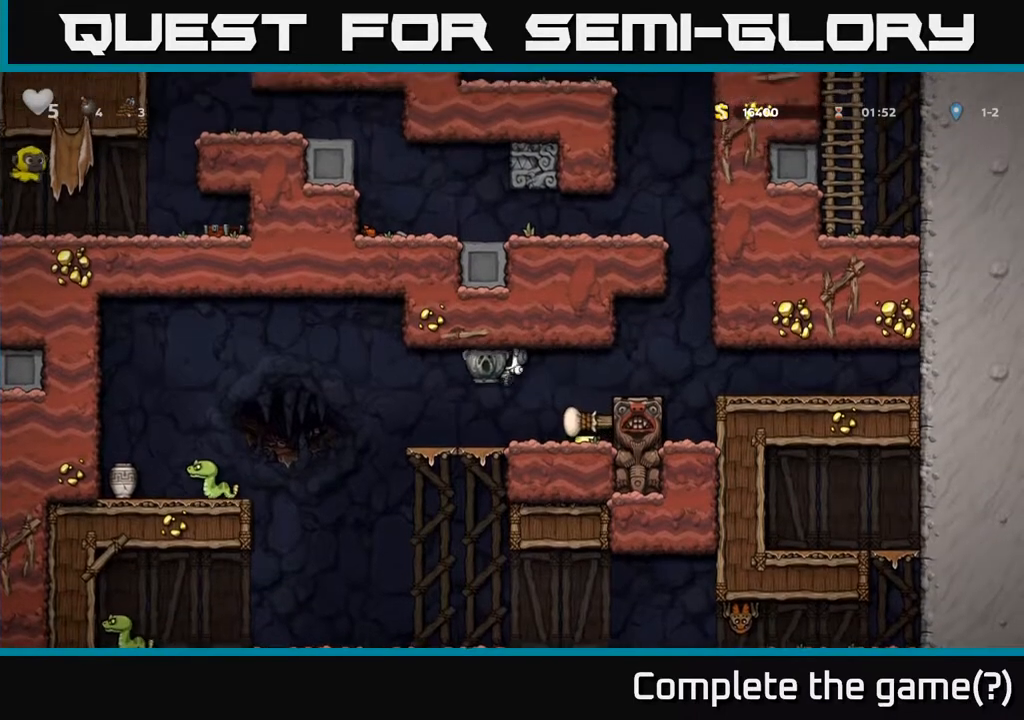
{"buttons": ["DPAD_LEFT"], "left_stick": "center", "right_stick": "center", "events": [[50, "DPAD_RIGHT", "down"], [133, "DPAD_RIGHT", "up"], [200, "DPAD_RIGHT", "down"], [400, "DPAD_RIGHT", "up"], [433, "DPAD_LEFT", "down"]]}
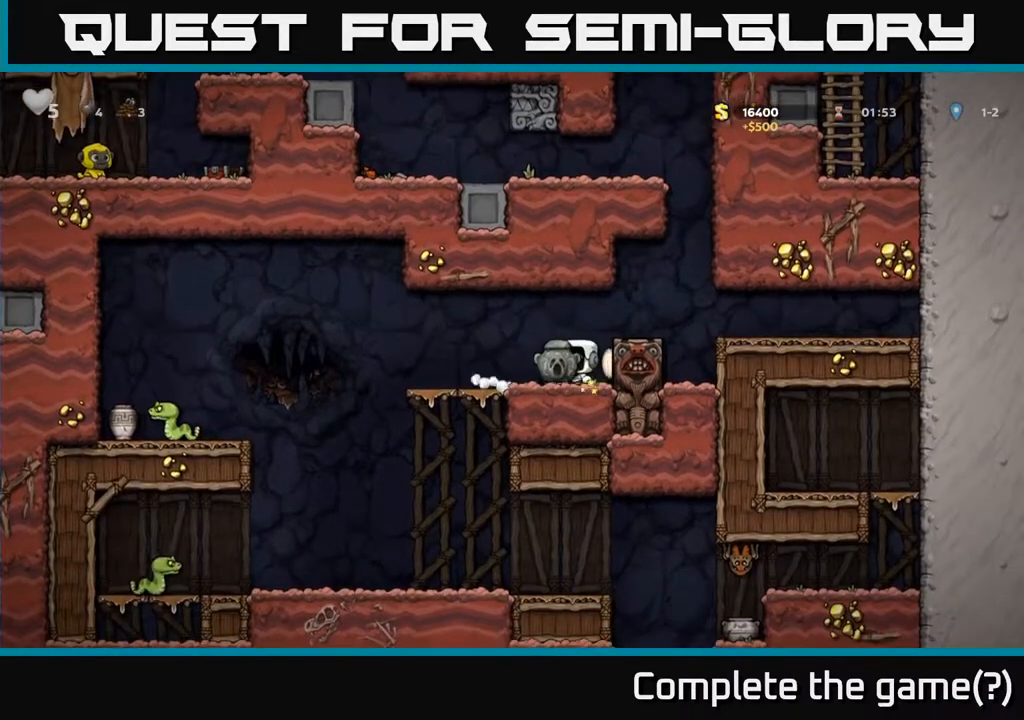
{"buttons": ["A", "DPAD_LEFT"], "left_stick": "center", "right_stick": "center", "events": [[367, "A", "down"]]}
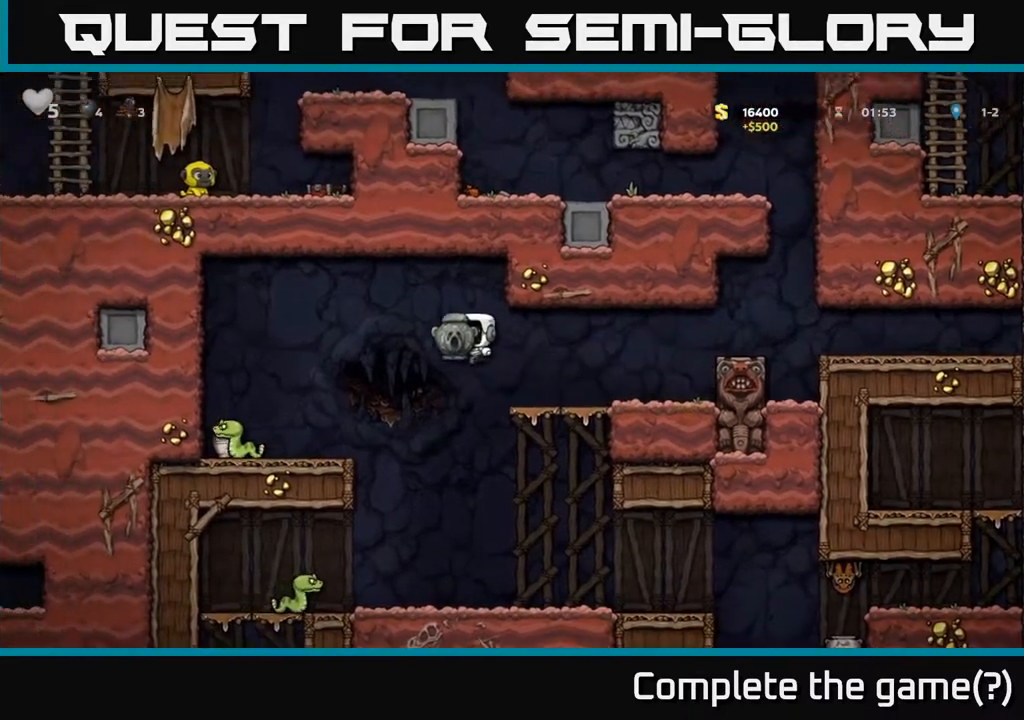
{"buttons": ["A"], "left_stick": "center", "right_stick": "center", "events": [[100, "A", "up"], [400, "A", "down"], [467, "DPAD_LEFT", "up"]]}
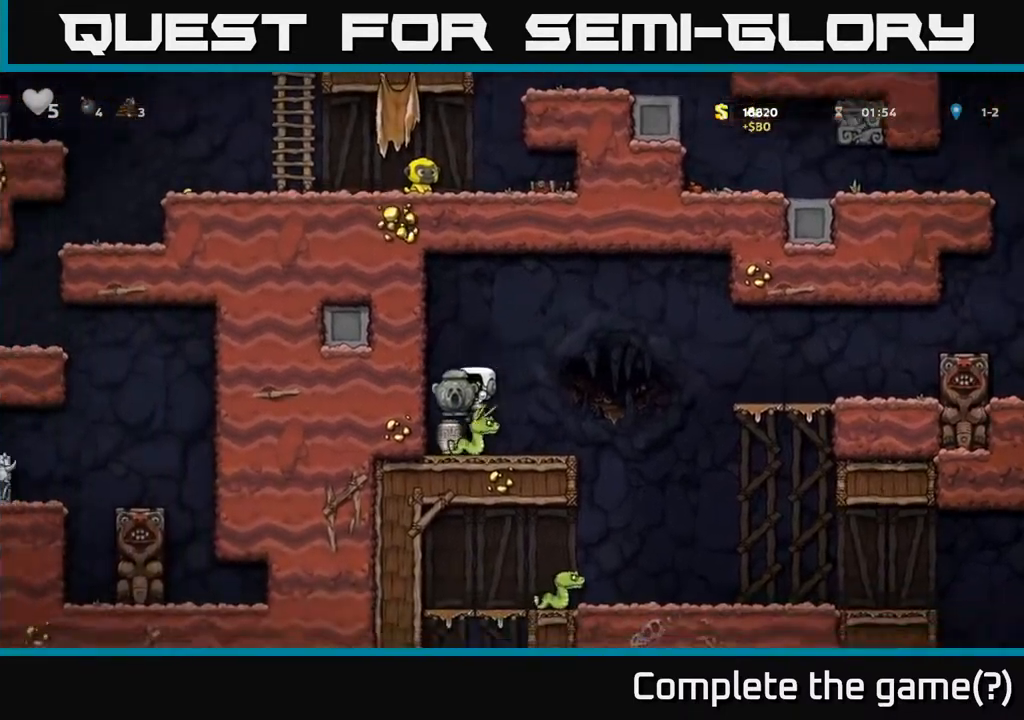
{"buttons": [], "left_stick": "center", "right_stick": "center", "events": [[83, "DPAD_RIGHT", "down"], [150, "A", "up"], [233, "DPAD_RIGHT", "up"]]}
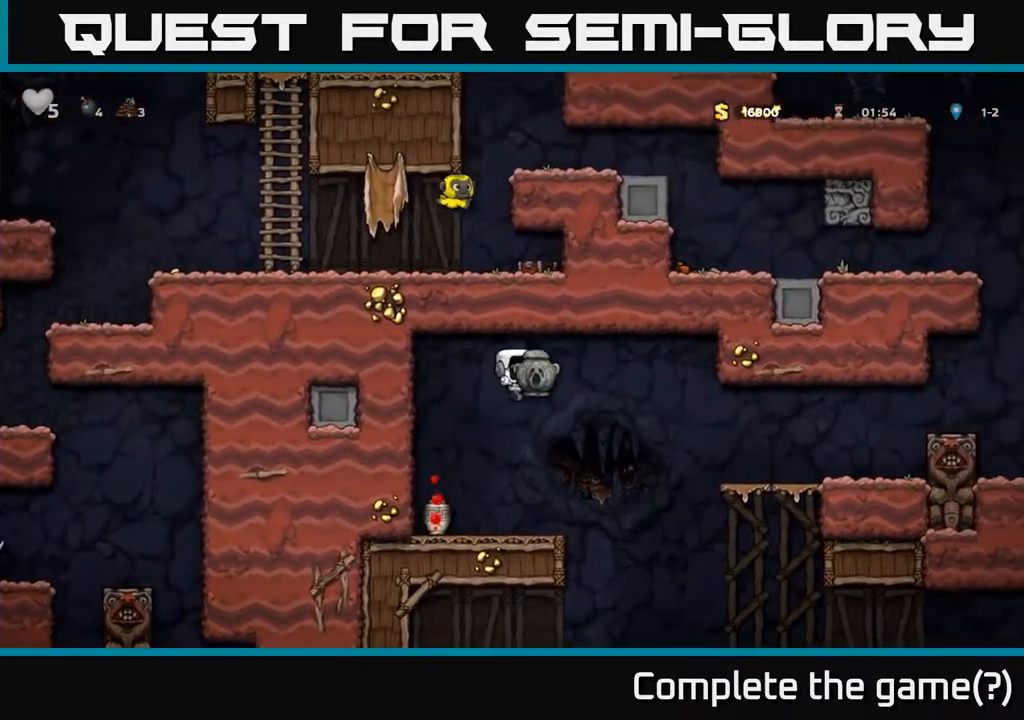
{"buttons": [], "left_stick": "center", "right_stick": "center", "events": [[217, "DPAD_LEFT", "down"], [317, "DPAD_LEFT", "up"], [333, "DPAD_DOWN", "down"], [400, "DPAD_DOWN", "up"]]}
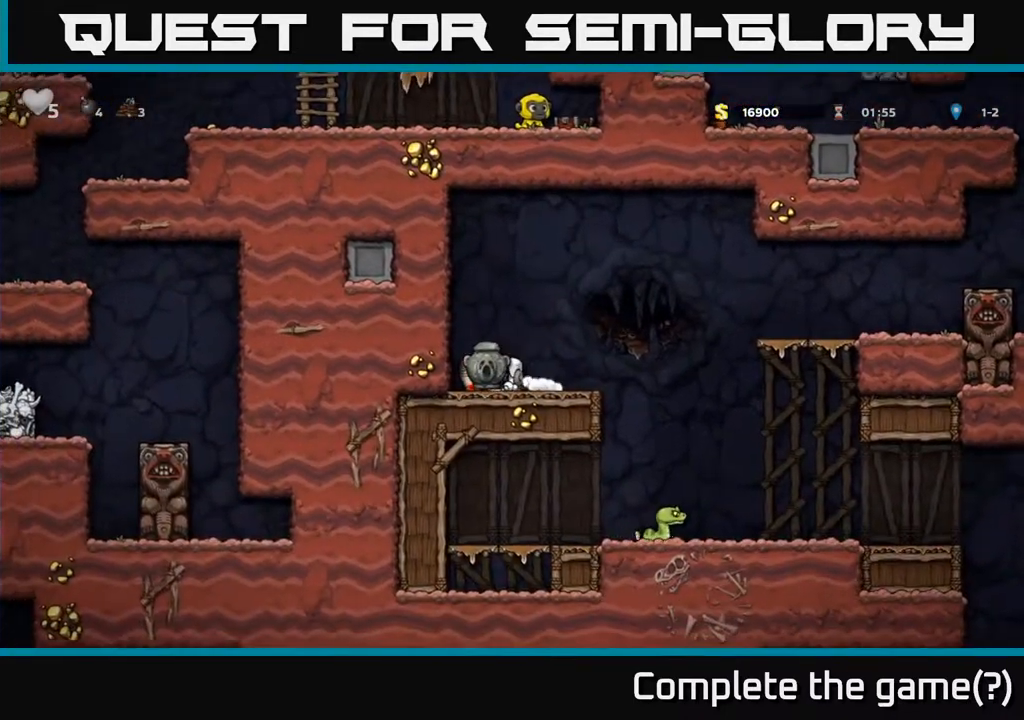
{"buttons": ["DPAD_DOWN"], "left_stick": "center", "right_stick": "center", "events": [[183, "DPAD_RIGHT", "down"], [250, "DPAD_RIGHT", "up"], [317, "DPAD_DOWN", "down"]]}
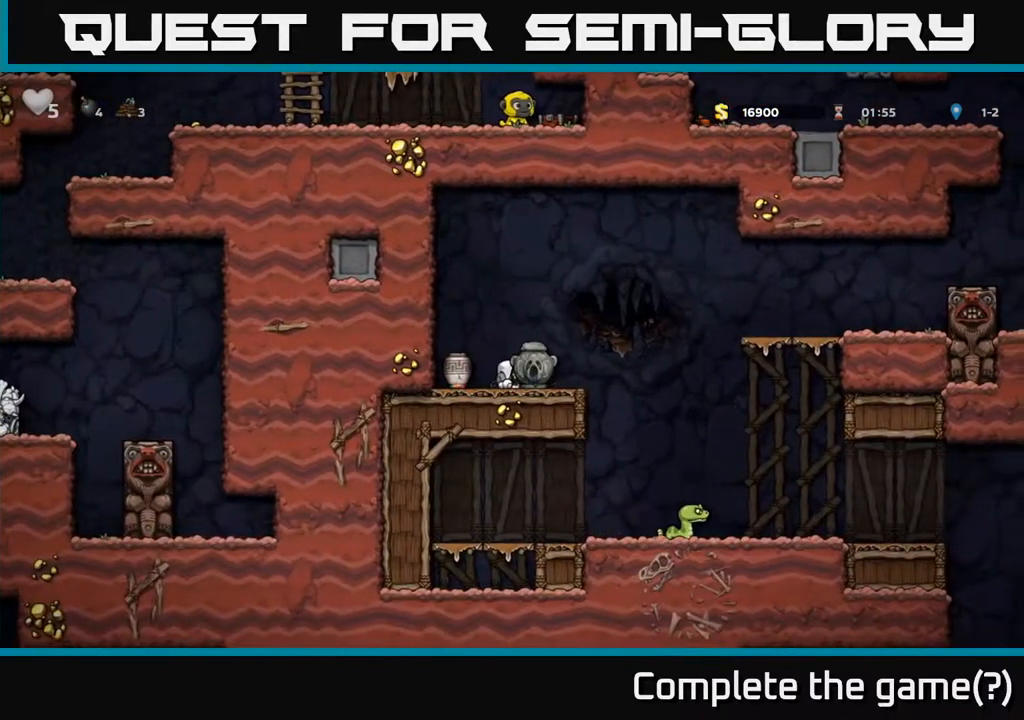
{"buttons": ["X", "DPAD_DOWN"], "left_stick": "center", "right_stick": "center", "events": [[33, "X", "down"], [133, "X", "up"], [200, "DPAD_DOWN", "up"], [250, "DPAD_LEFT", "down"], [383, "DPAD_DOWN", "down"], [400, "DPAD_LEFT", "up"], [483, "X", "down"]]}
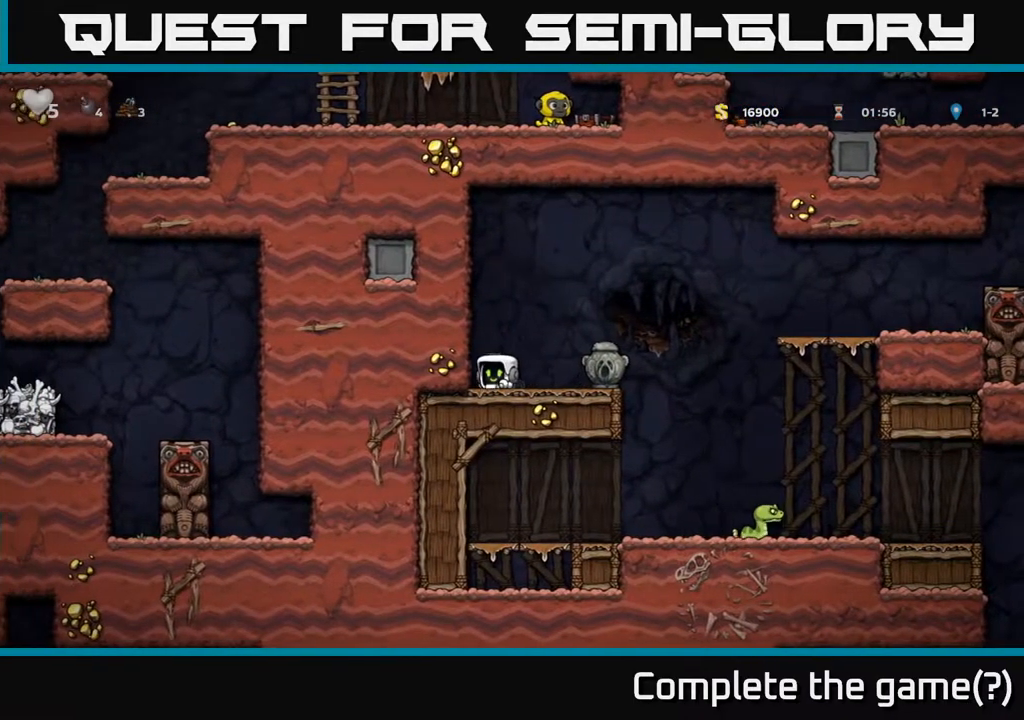
{"buttons": ["DPAD_DOWN"], "left_stick": "center", "right_stick": "center", "events": [[83, "DPAD_DOWN", "up"], [100, "X", "up"], [200, "DPAD_RIGHT", "down"], [300, "A", "down"], [367, "DPAD_RIGHT", "up"], [467, "A", "up"], [483, "DPAD_DOWN", "down"]]}
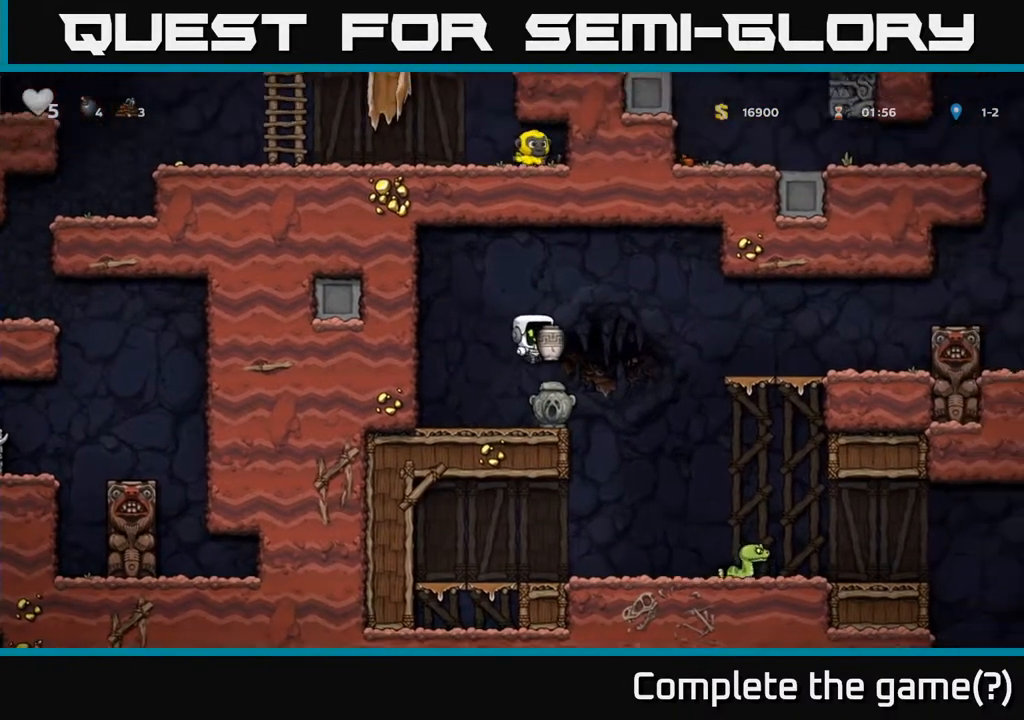
{"buttons": [], "left_stick": "center", "right_stick": "center", "events": [[67, "X", "down"], [150, "X", "up"], [183, "DPAD_DOWN", "up"]]}
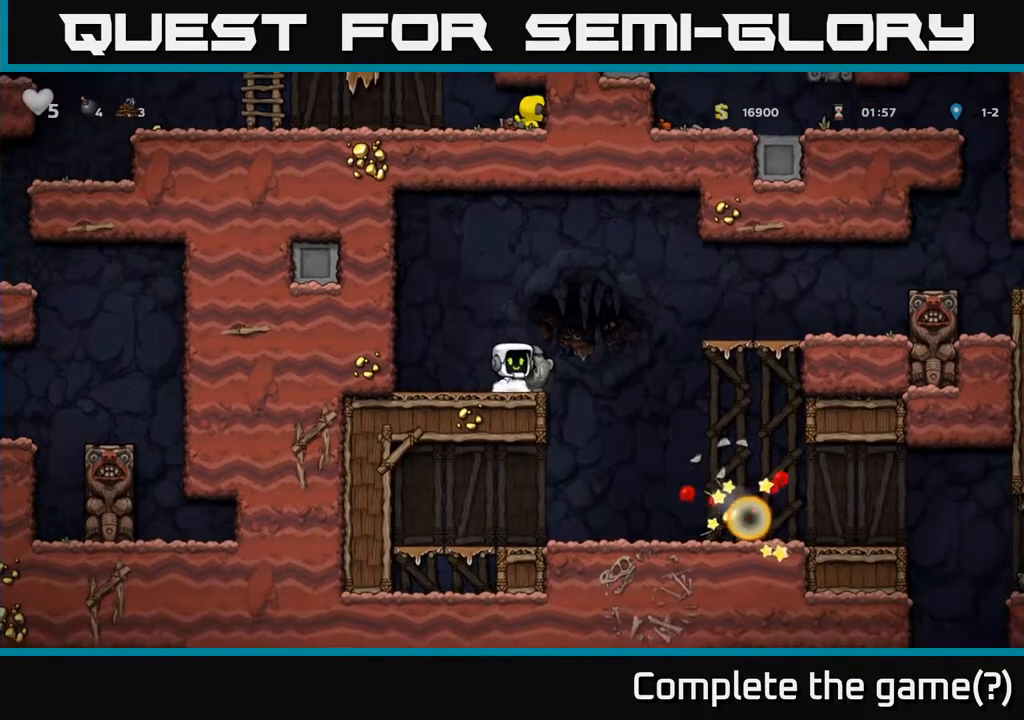
{"buttons": [], "left_stick": "center", "right_stick": "center", "events": [[83, "DPAD_RIGHT", "down"], [167, "DPAD_RIGHT", "up"], [183, "DPAD_DOWN", "down"], [250, "X", "down"], [333, "X", "up"], [350, "DPAD_DOWN", "up"]]}